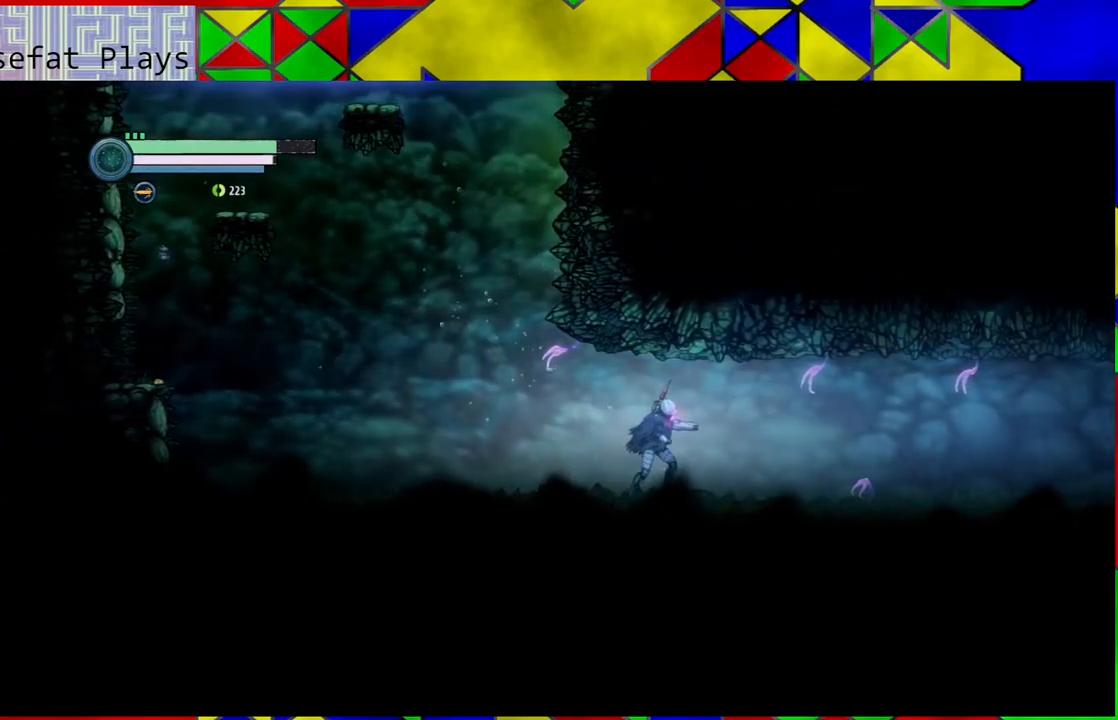
Gameplay with a controller (Nintendo layout); each line is a JSON object with the inputs held at the frame after it. "events" lists button and stick changes between this image and that frame as [ms after this image, input, new state], when the widget could be followed in between. Not read: L3 R3.
{"buttons": [], "left_stick": "right", "right_stick": "center", "events": []}
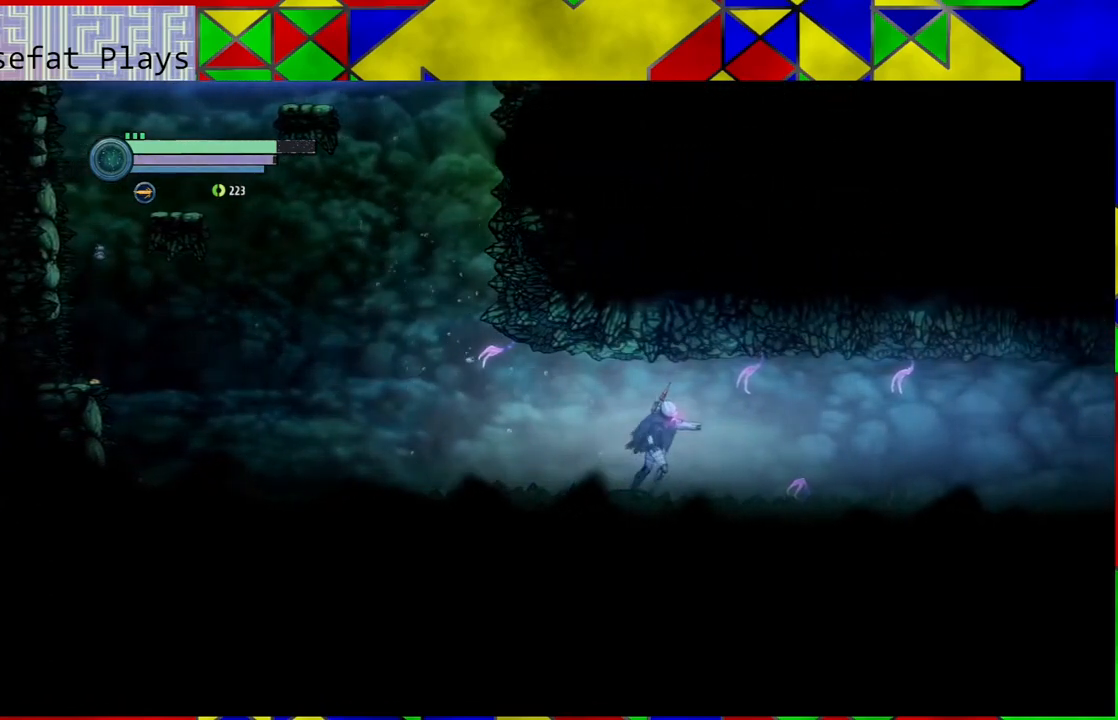
{"buttons": [], "left_stick": "right", "right_stick": "center", "events": []}
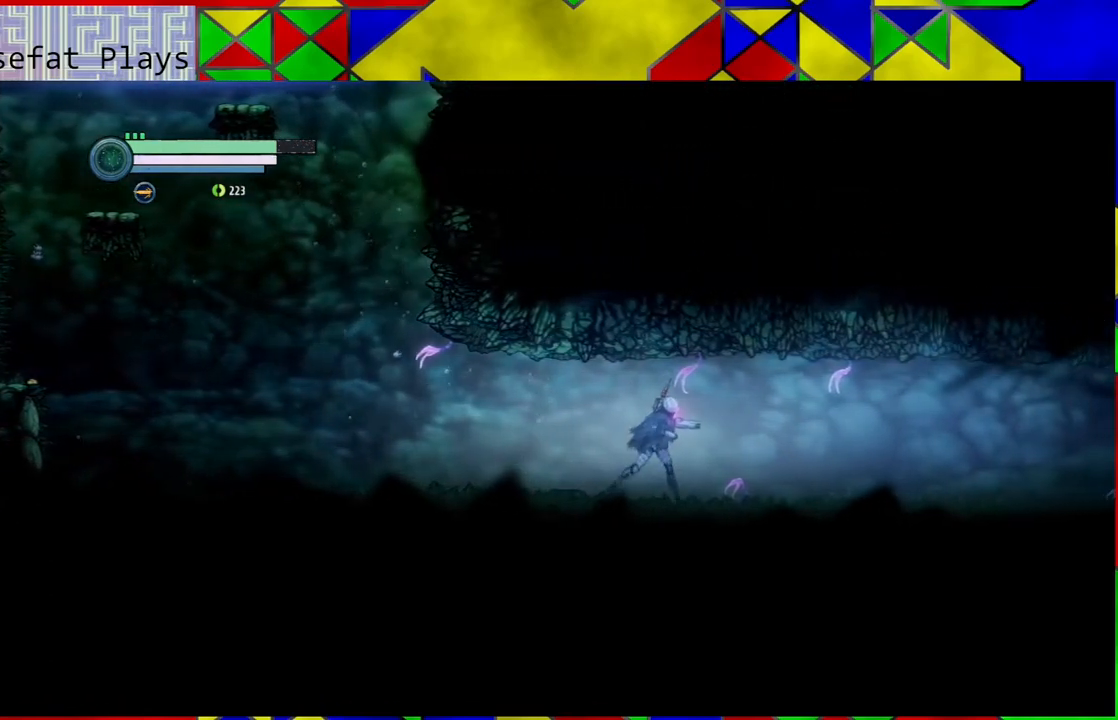
{"buttons": [], "left_stick": "right", "right_stick": "center", "events": []}
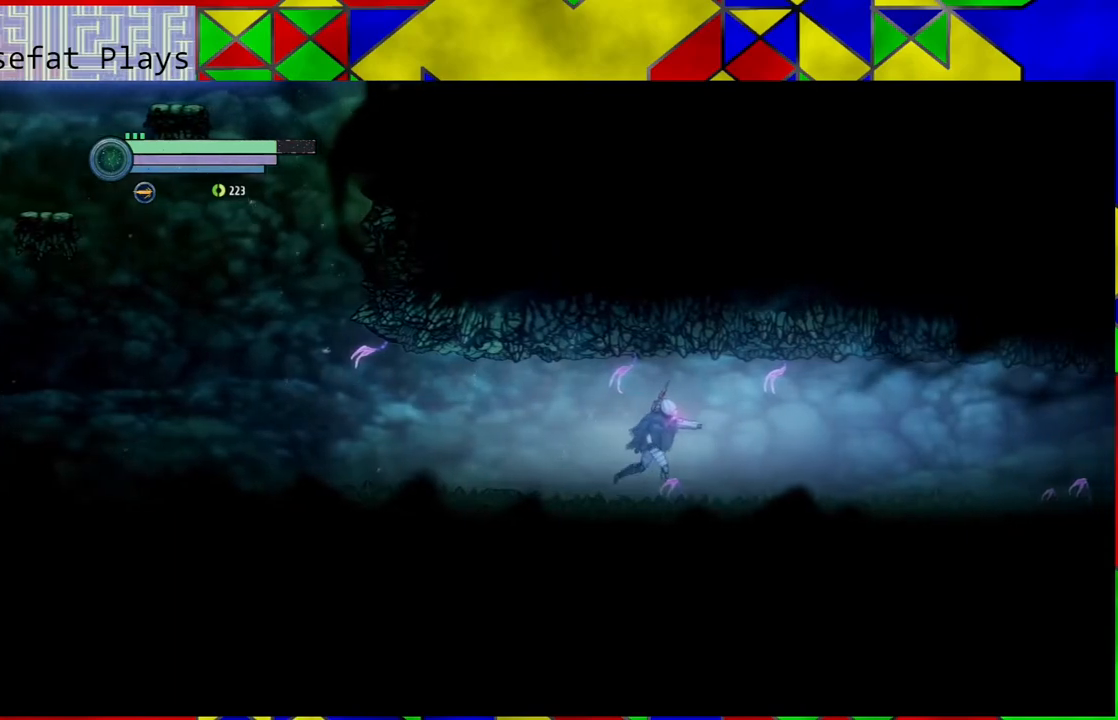
{"buttons": [], "left_stick": "right", "right_stick": "center", "events": []}
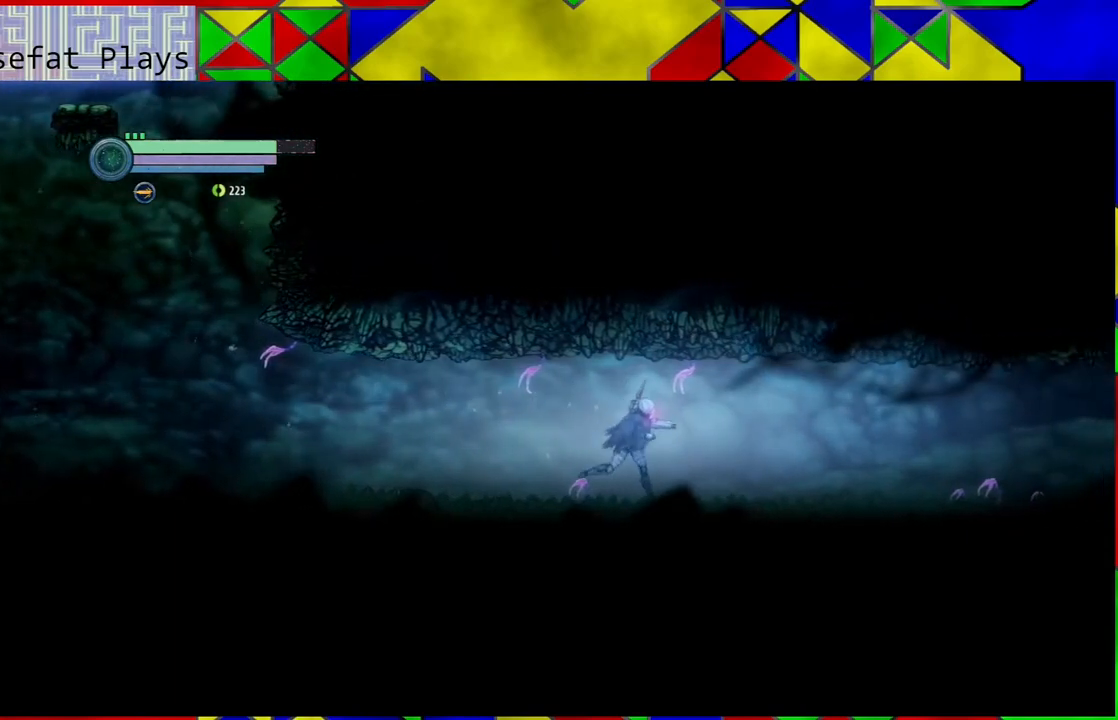
{"buttons": [], "left_stick": "right", "right_stick": "center", "events": []}
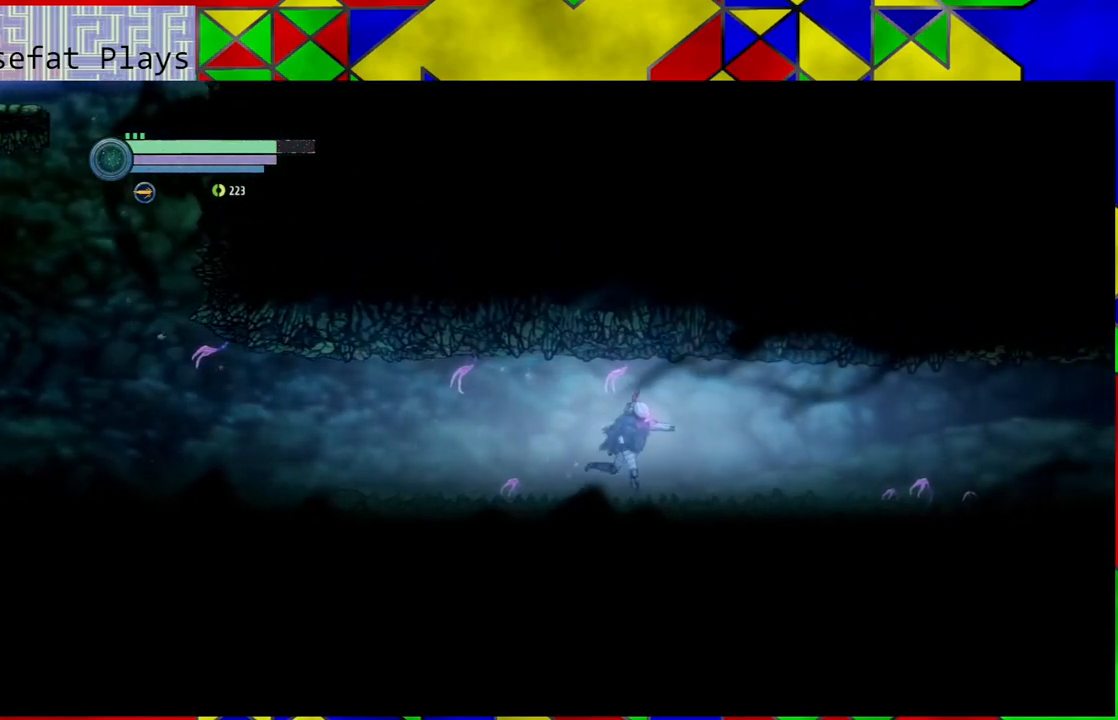
{"buttons": [], "left_stick": "right", "right_stick": "center", "events": []}
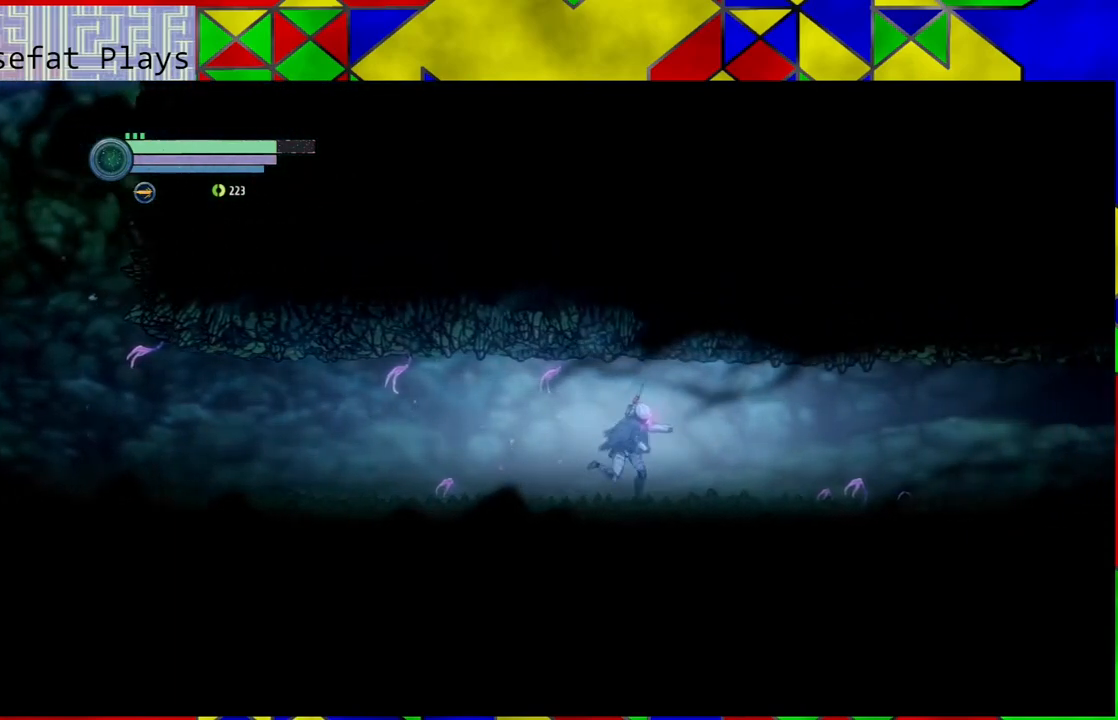
{"buttons": [], "left_stick": "right", "right_stick": "center", "events": []}
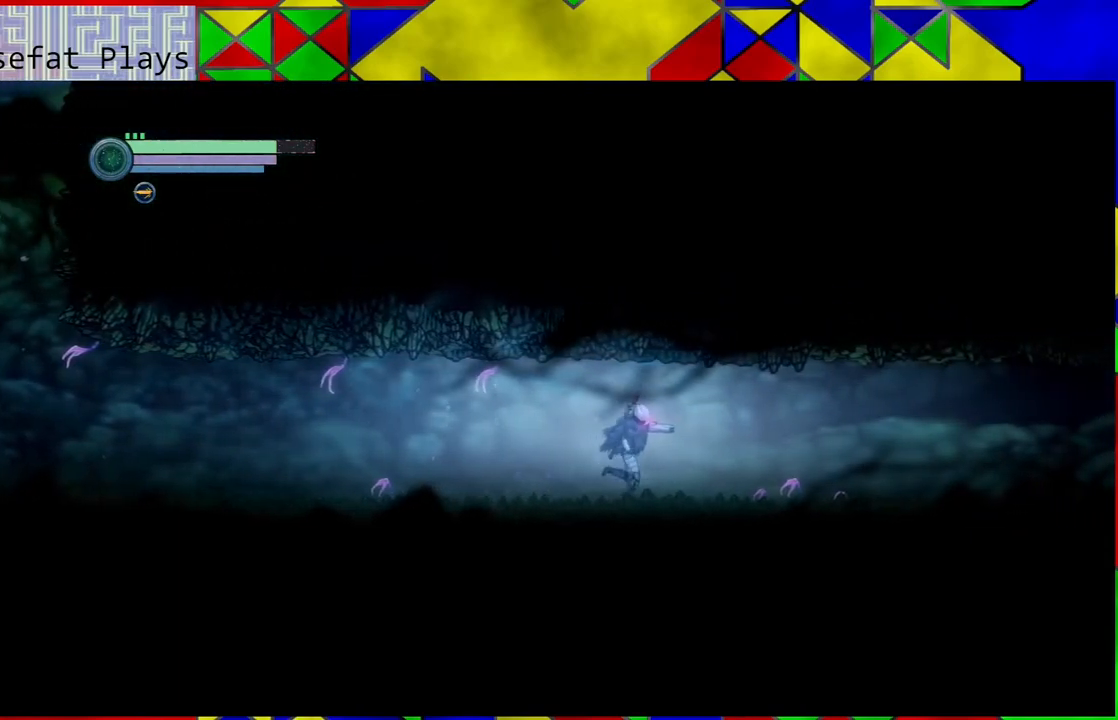
{"buttons": ["R2"], "left_stick": "right", "right_stick": "center", "events": [[367, "R2", "down"]]}
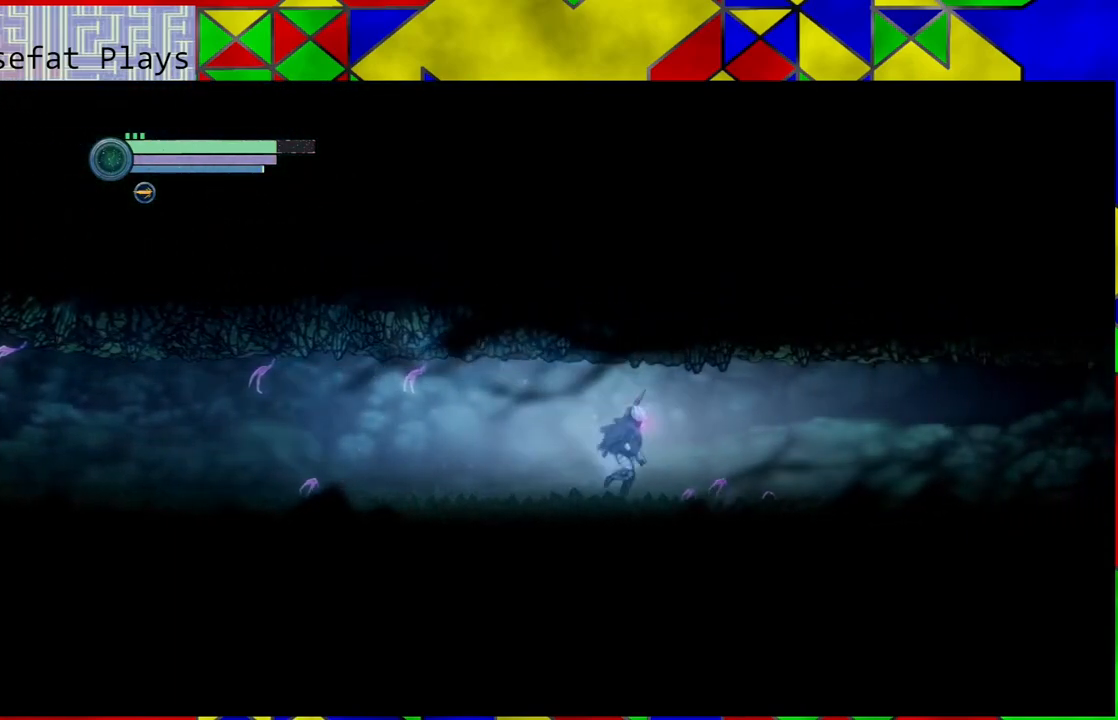
{"buttons": ["R2"], "left_stick": "right", "right_stick": "center", "events": []}
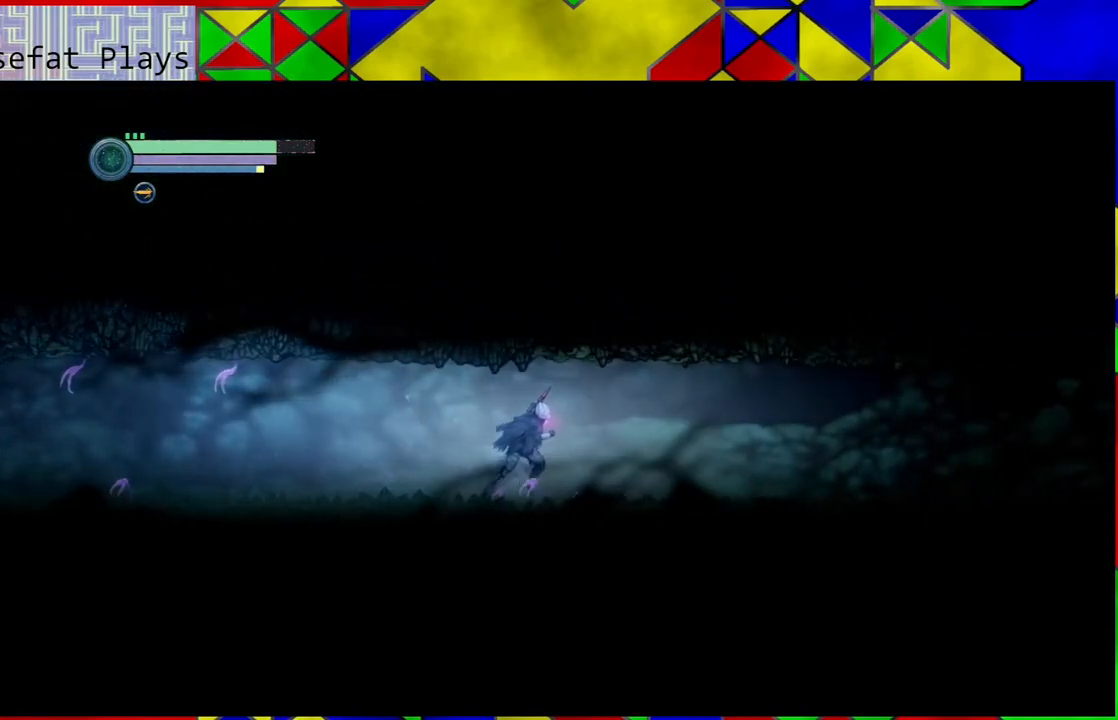
{"buttons": ["R2"], "left_stick": "right", "right_stick": "center", "events": []}
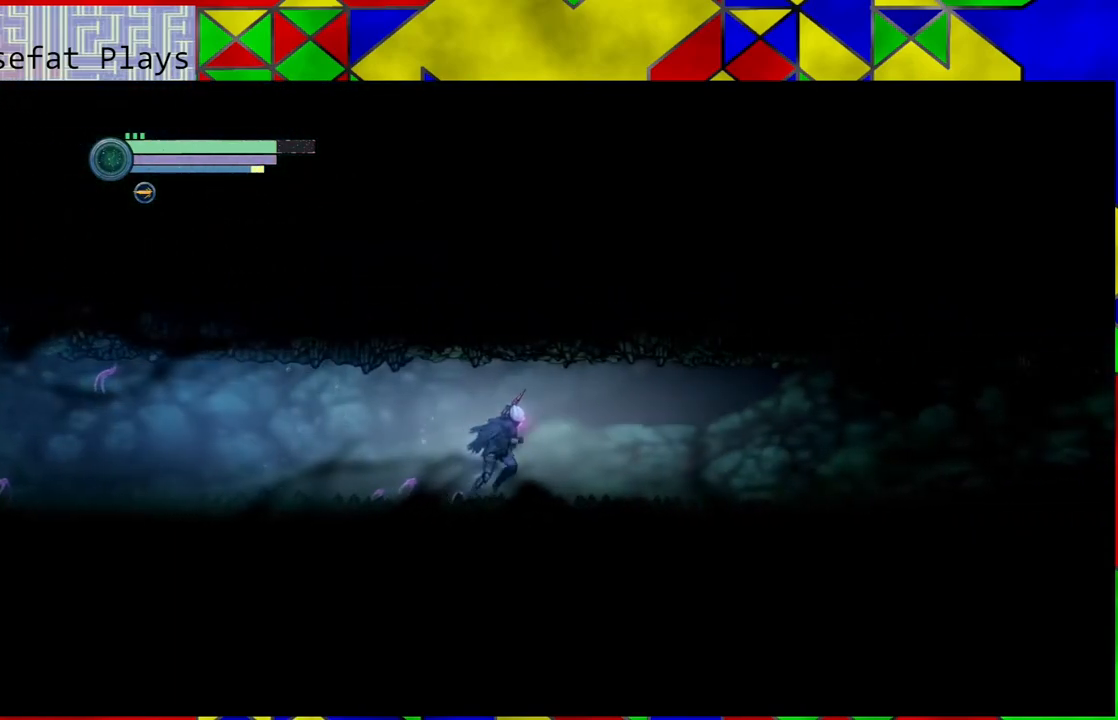
{"buttons": ["R2"], "left_stick": "right", "right_stick": "center", "events": []}
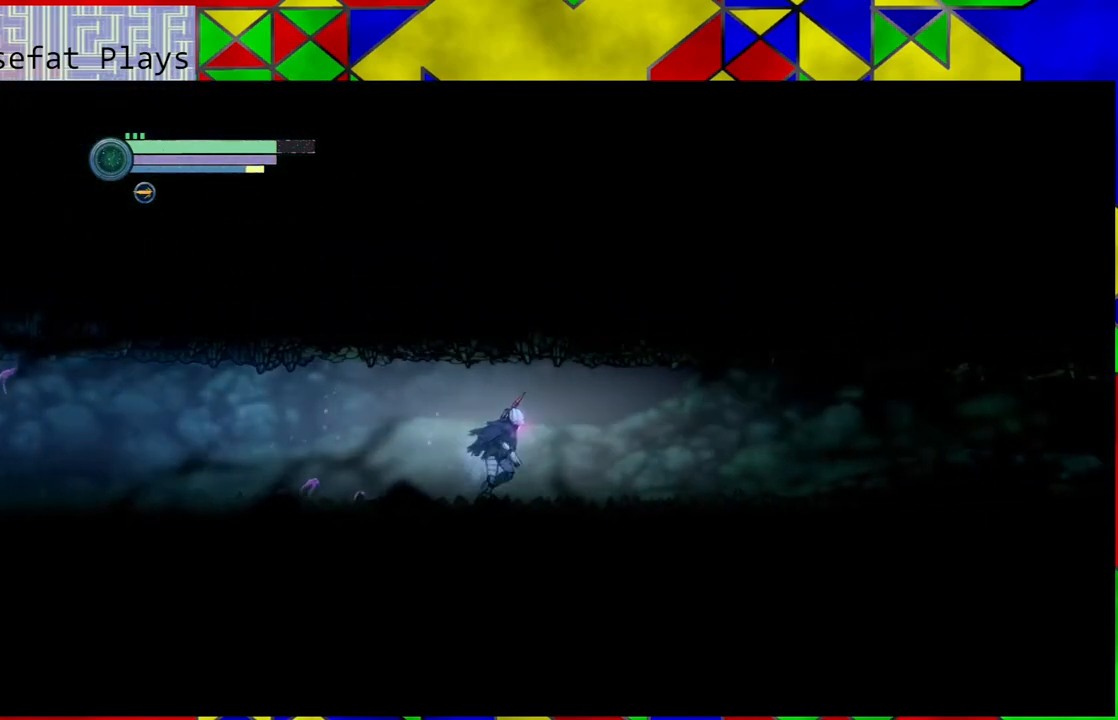
{"buttons": ["R2"], "left_stick": "right", "right_stick": "center", "events": []}
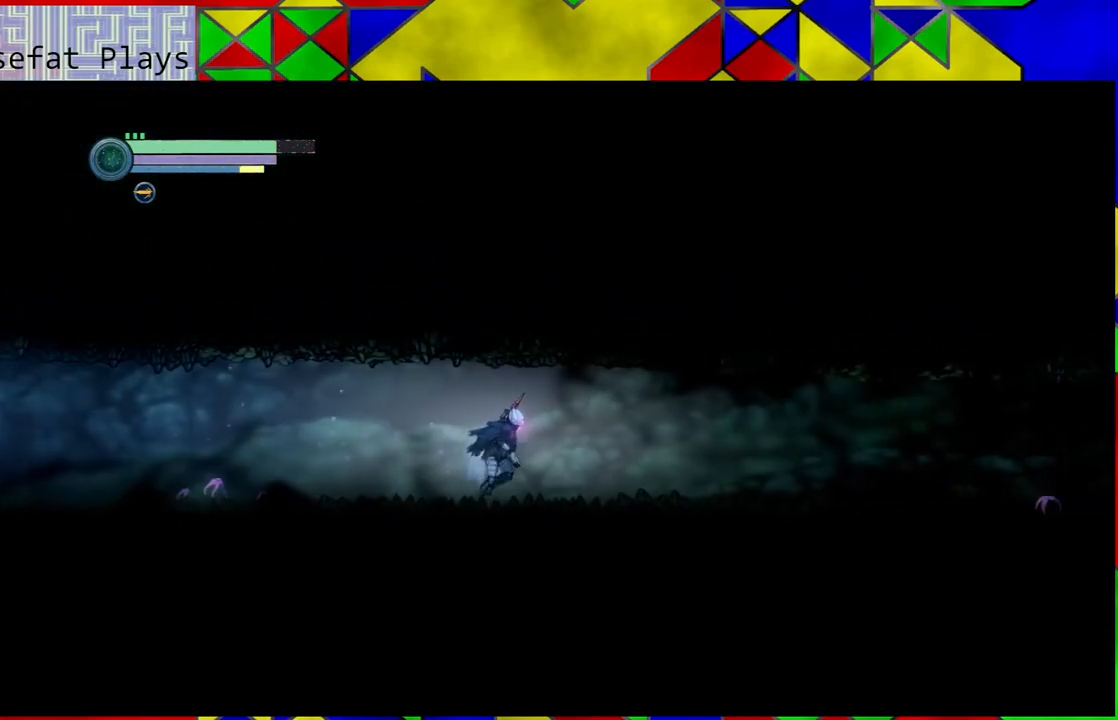
{"buttons": ["R2"], "left_stick": "right", "right_stick": "center", "events": []}
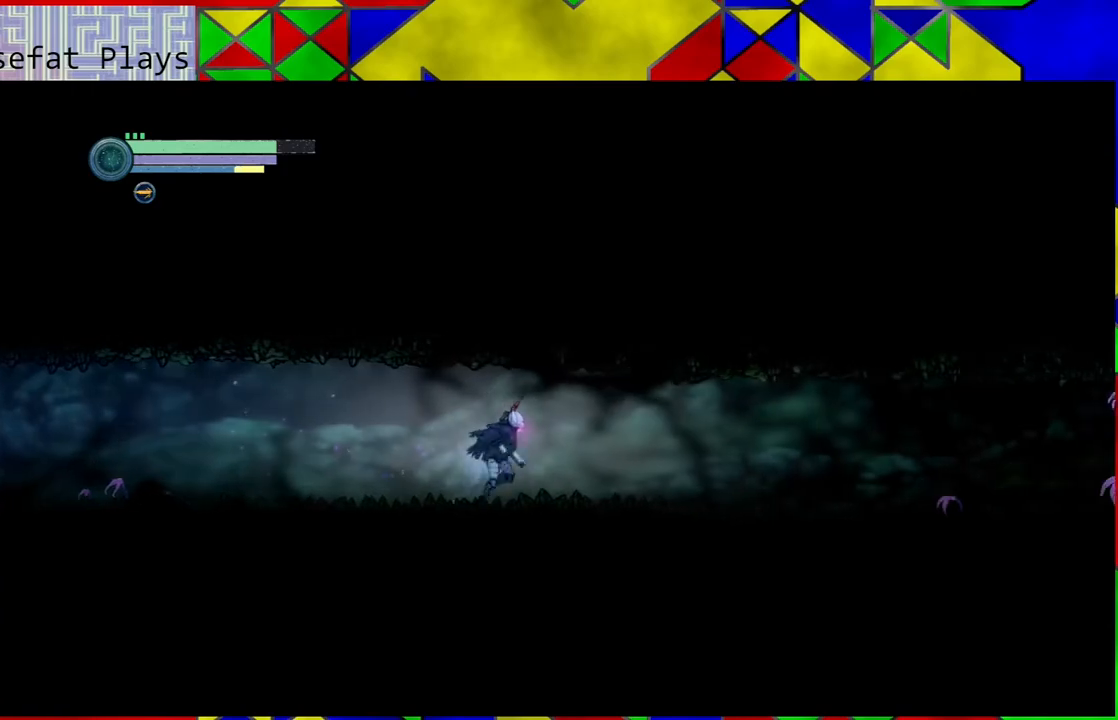
{"buttons": ["R2"], "left_stick": "right", "right_stick": "center", "events": []}
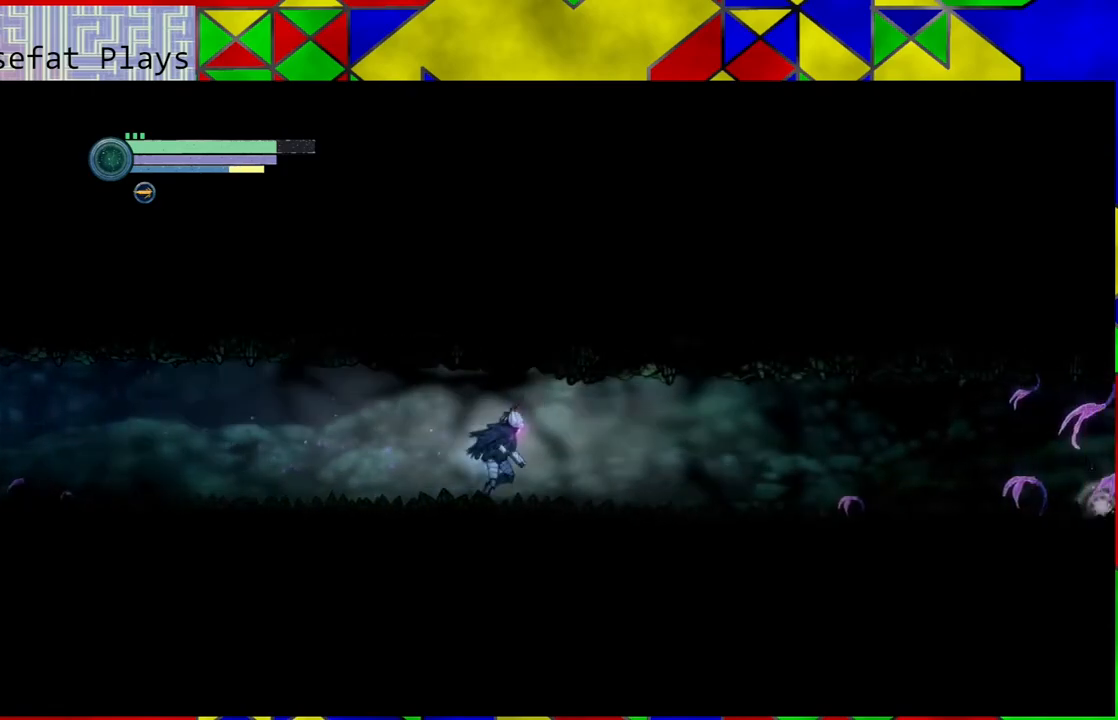
{"buttons": ["R2"], "left_stick": "right", "right_stick": "center", "events": []}
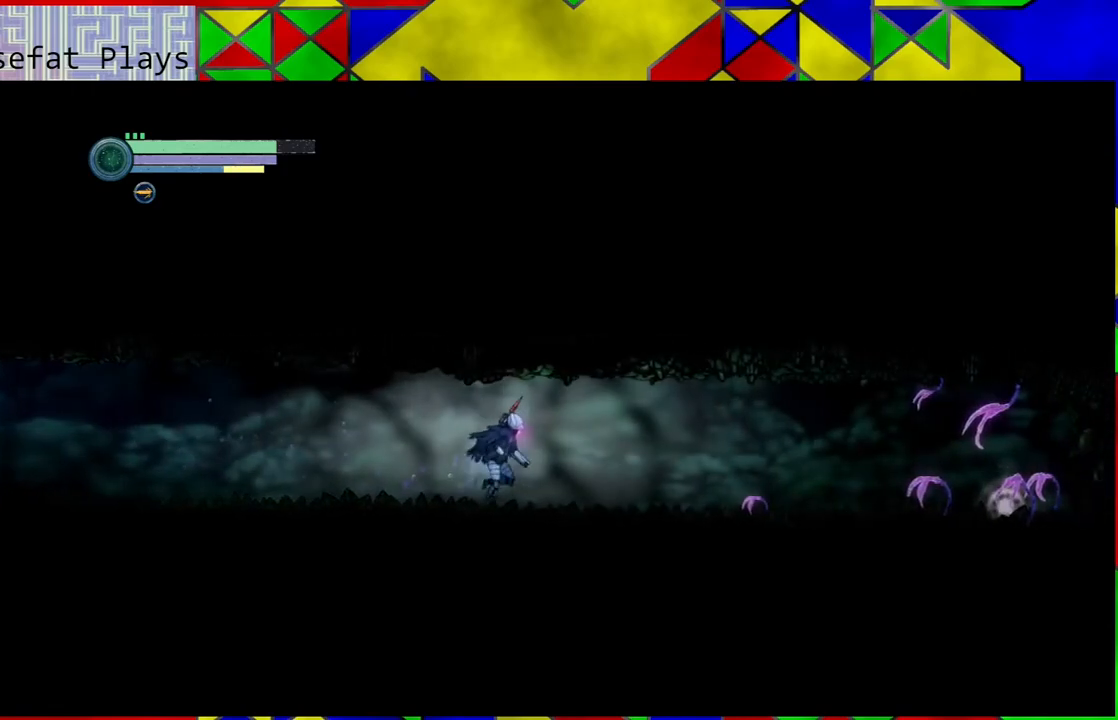
{"buttons": ["R2"], "left_stick": "right", "right_stick": "center", "events": []}
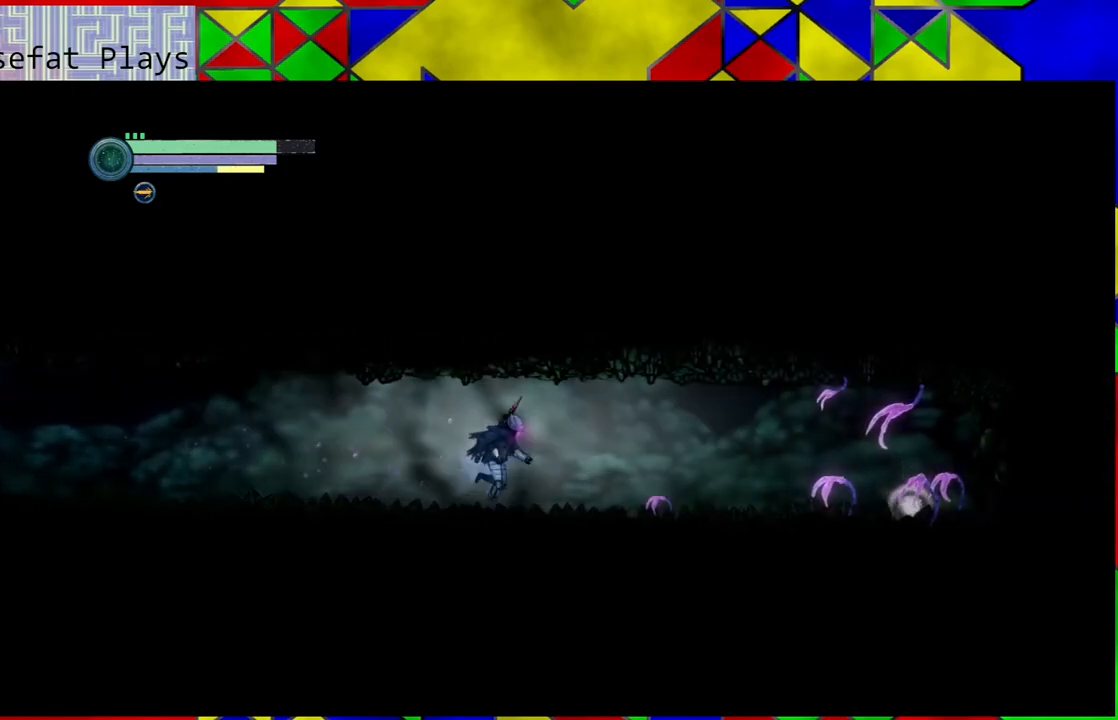
{"buttons": ["R2"], "left_stick": "right", "right_stick": "center", "events": []}
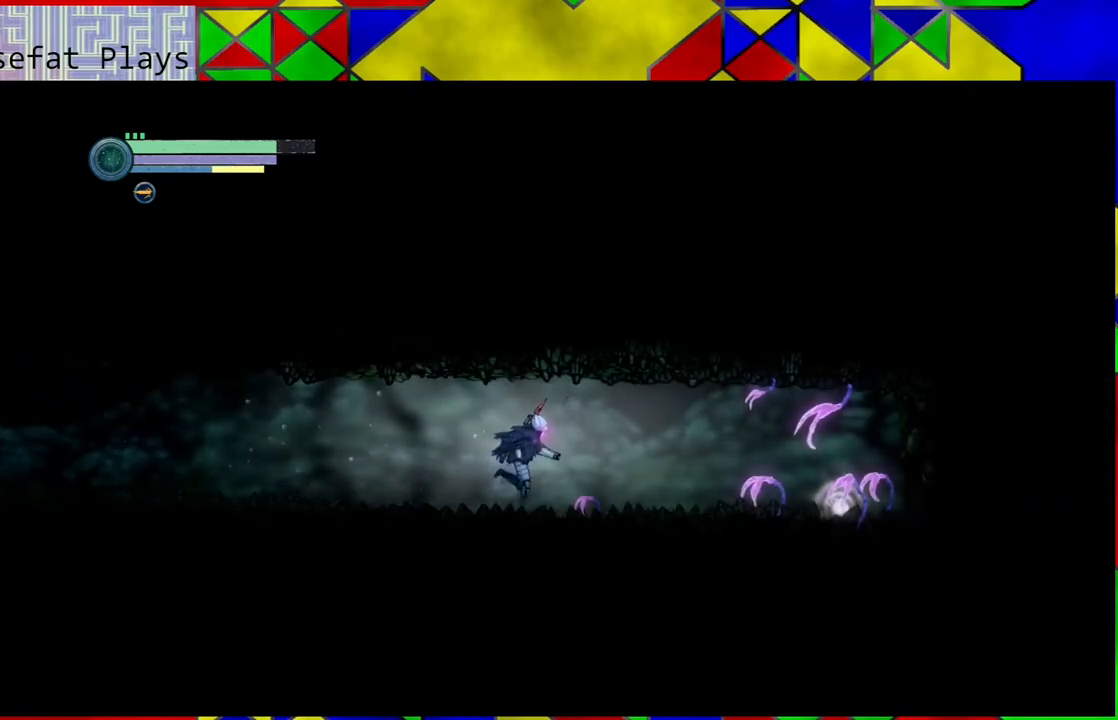
{"buttons": ["R2"], "left_stick": "right", "right_stick": "center", "events": []}
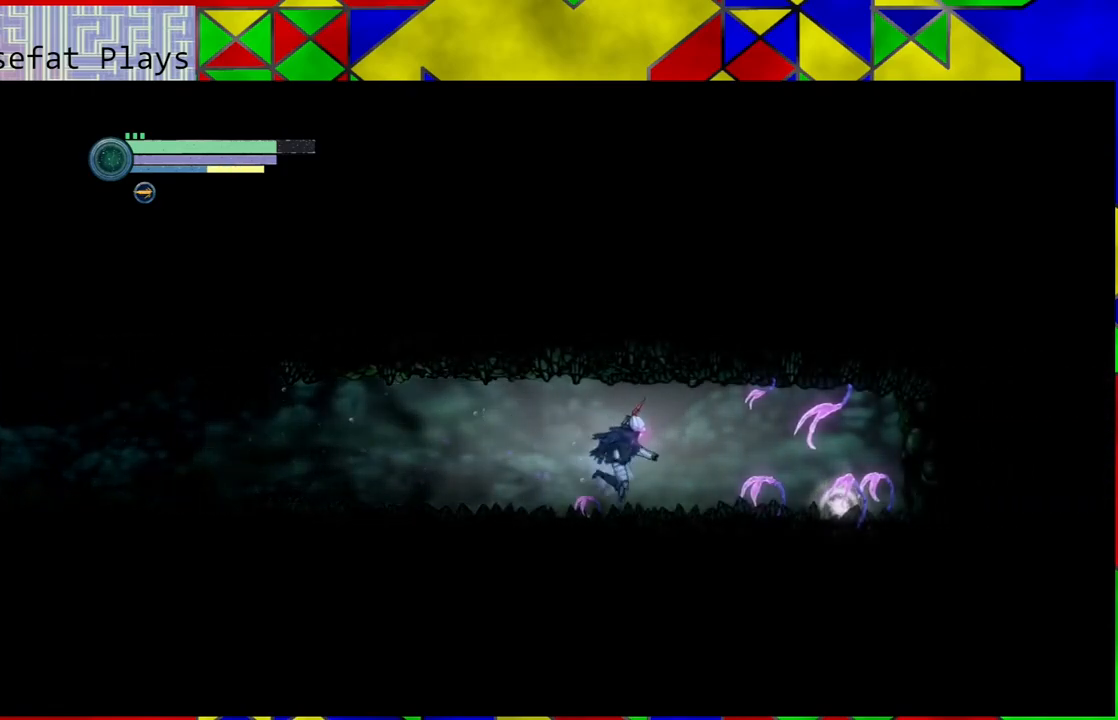
{"buttons": ["R2"], "left_stick": "right", "right_stick": "center", "events": []}
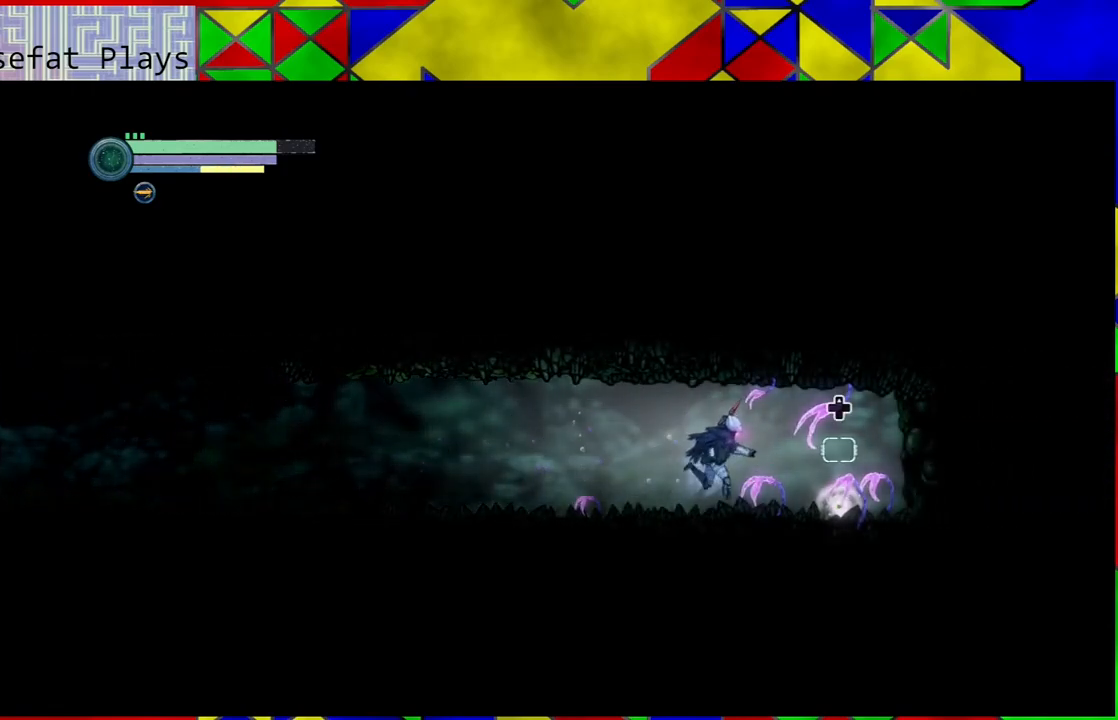
{"buttons": [], "left_stick": "right", "right_stick": "center", "events": [[450, "R2", "up"]]}
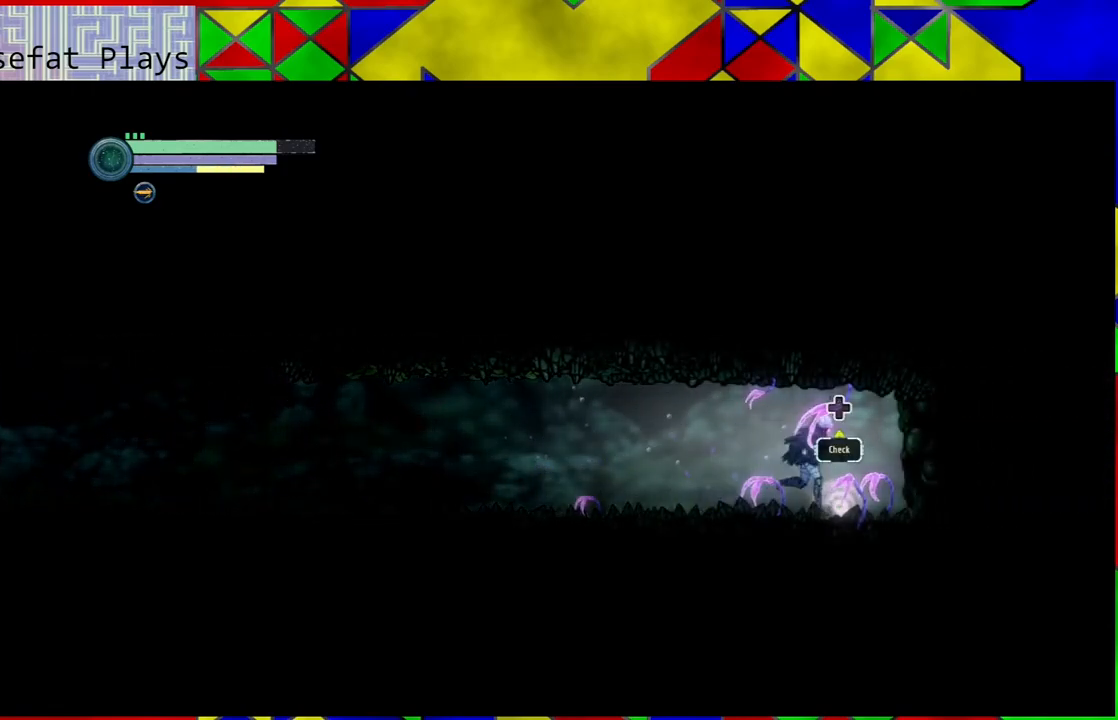
{"buttons": [], "left_stick": "center", "right_stick": "center", "events": [[17, "left_stick", "center"], [250, "DPAD_UP", "down"], [350, "DPAD_UP", "up"]]}
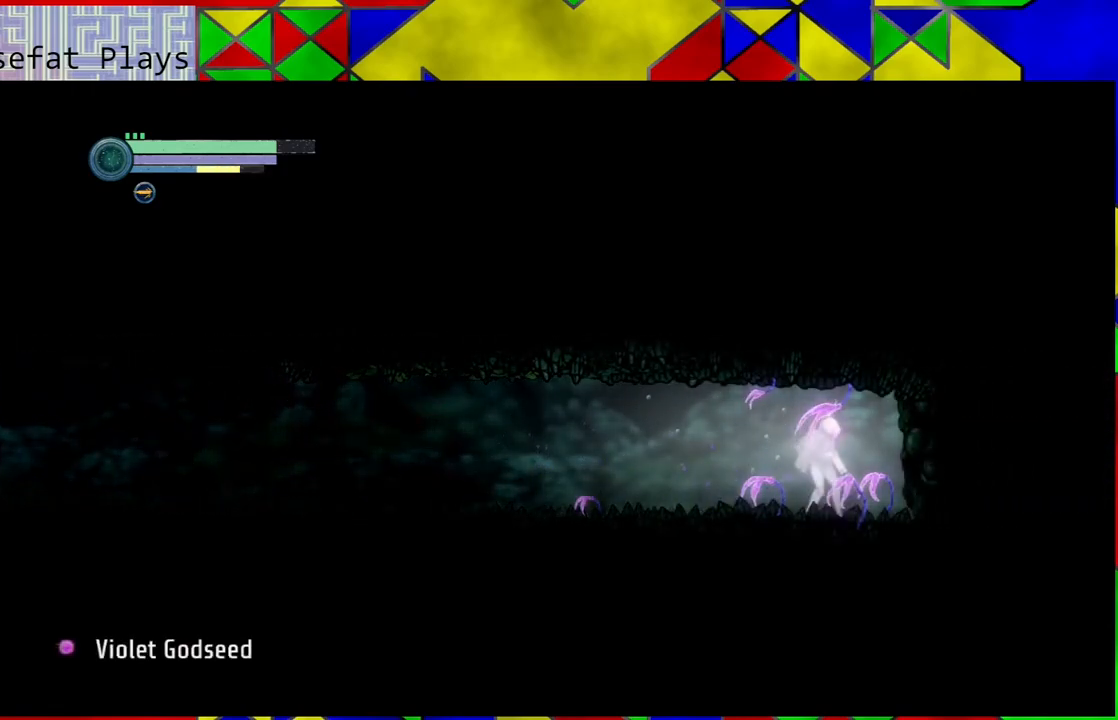
{"buttons": [], "left_stick": "center", "right_stick": "center", "events": []}
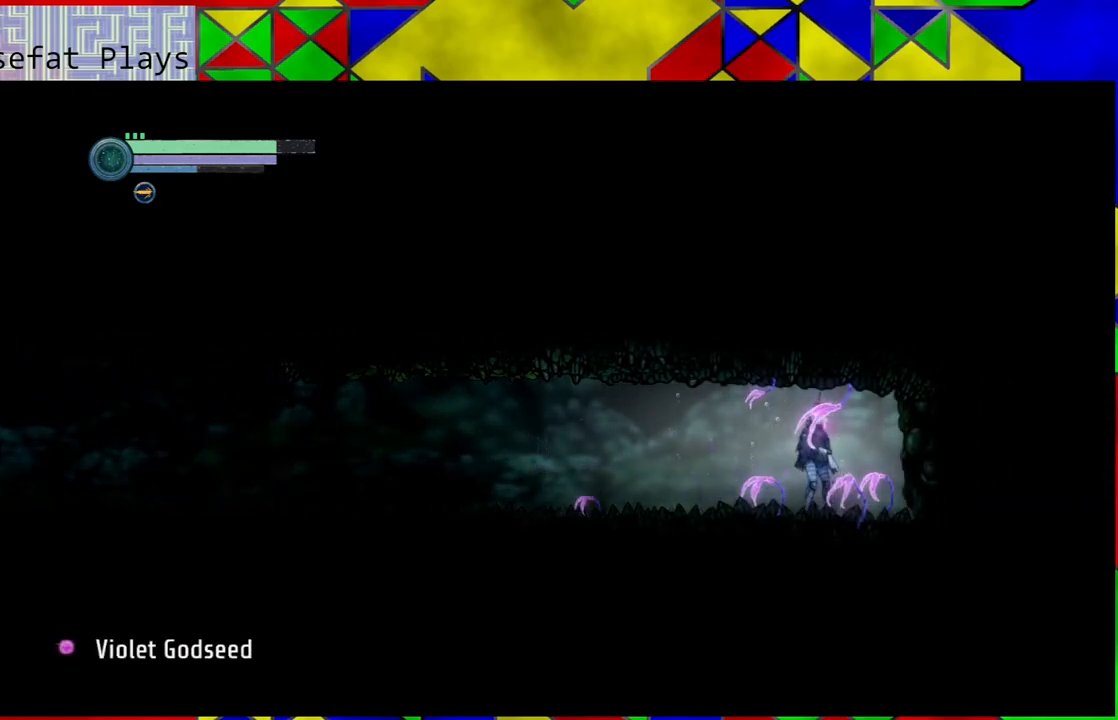
{"buttons": [], "left_stick": "left", "right_stick": "center", "events": [[33, "left_stick", "left"]]}
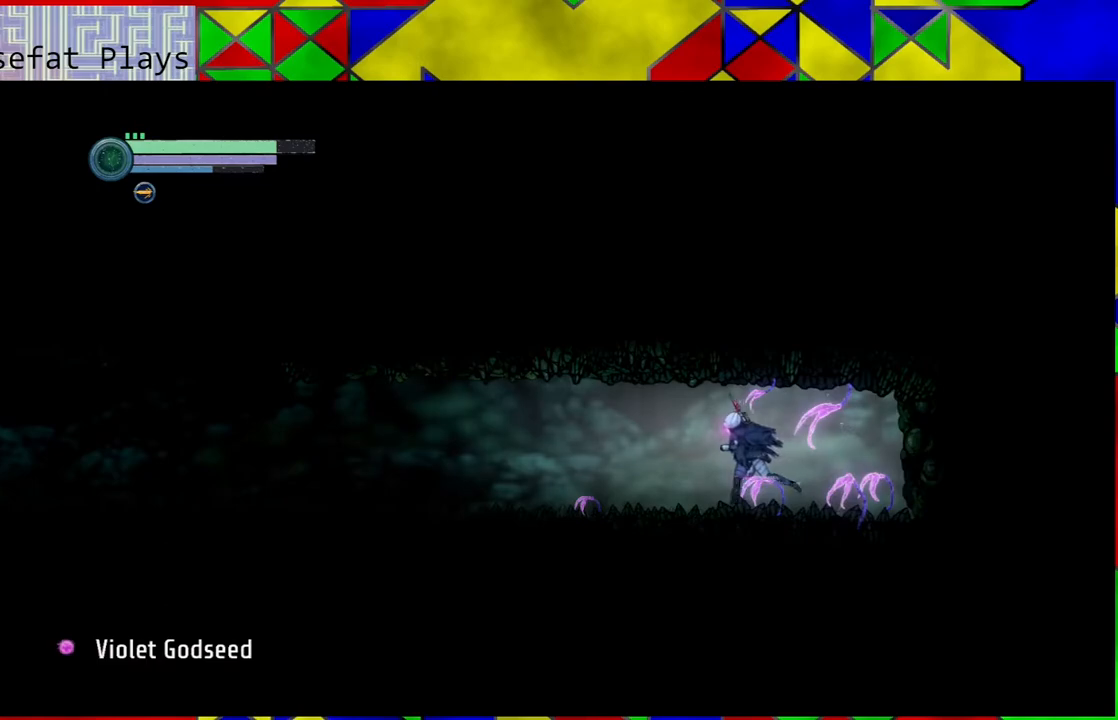
{"buttons": [], "left_stick": "left", "right_stick": "center", "events": []}
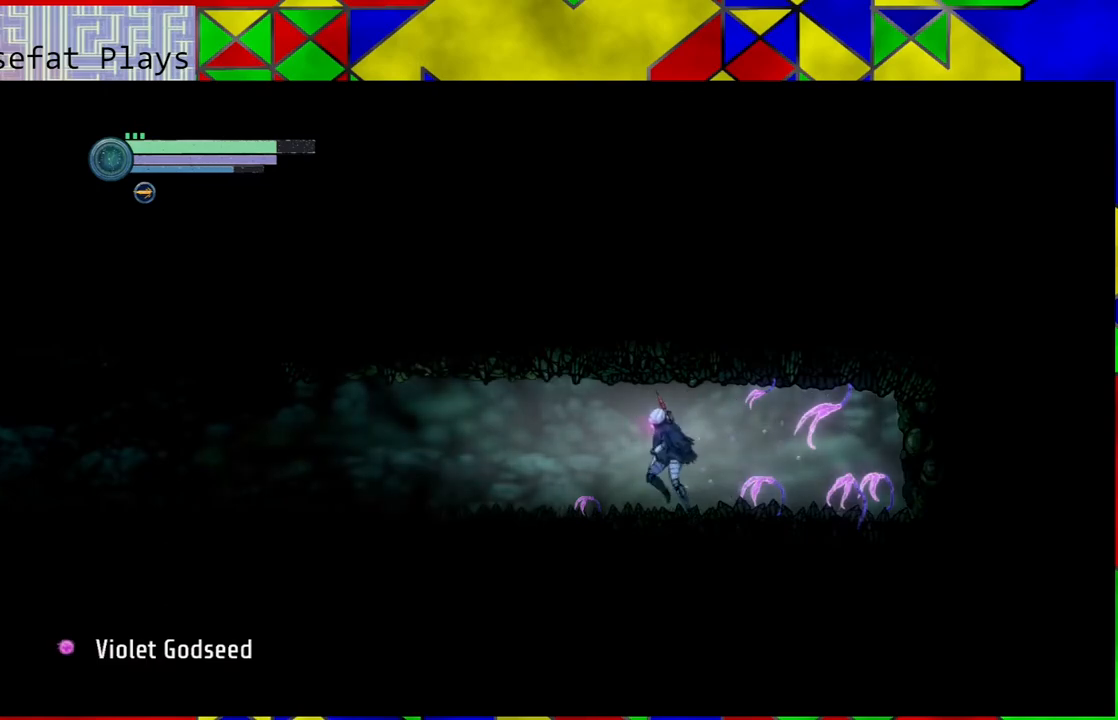
{"buttons": [], "left_stick": "left", "right_stick": "center", "events": []}
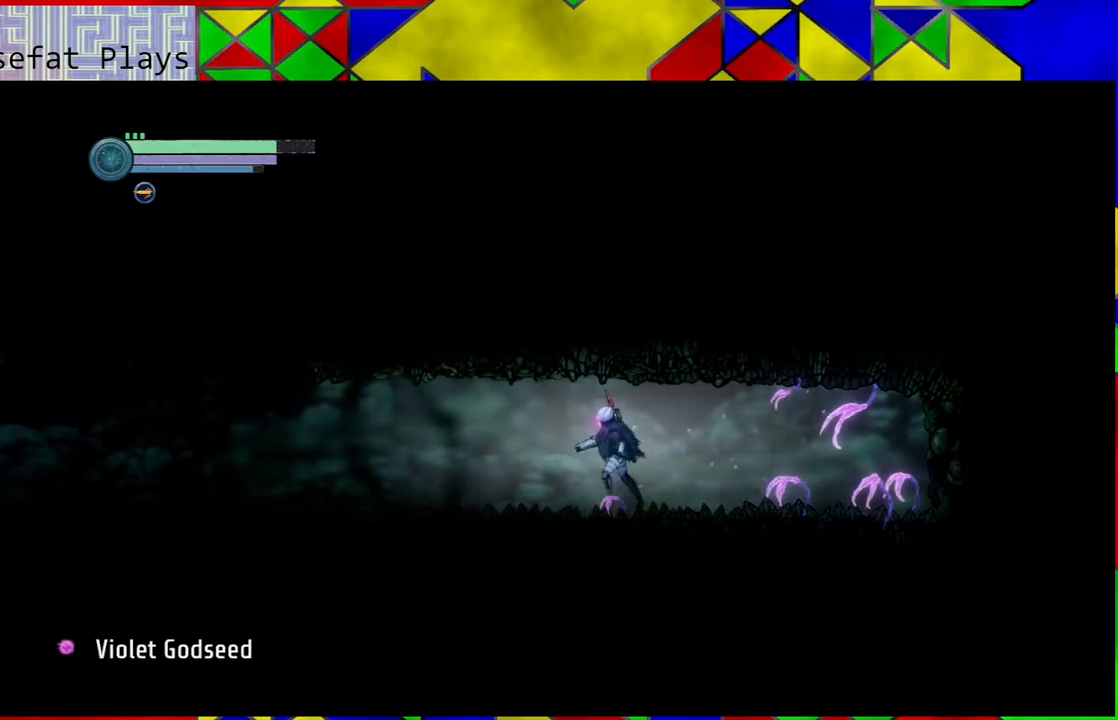
{"buttons": [], "left_stick": "left", "right_stick": "center", "events": []}
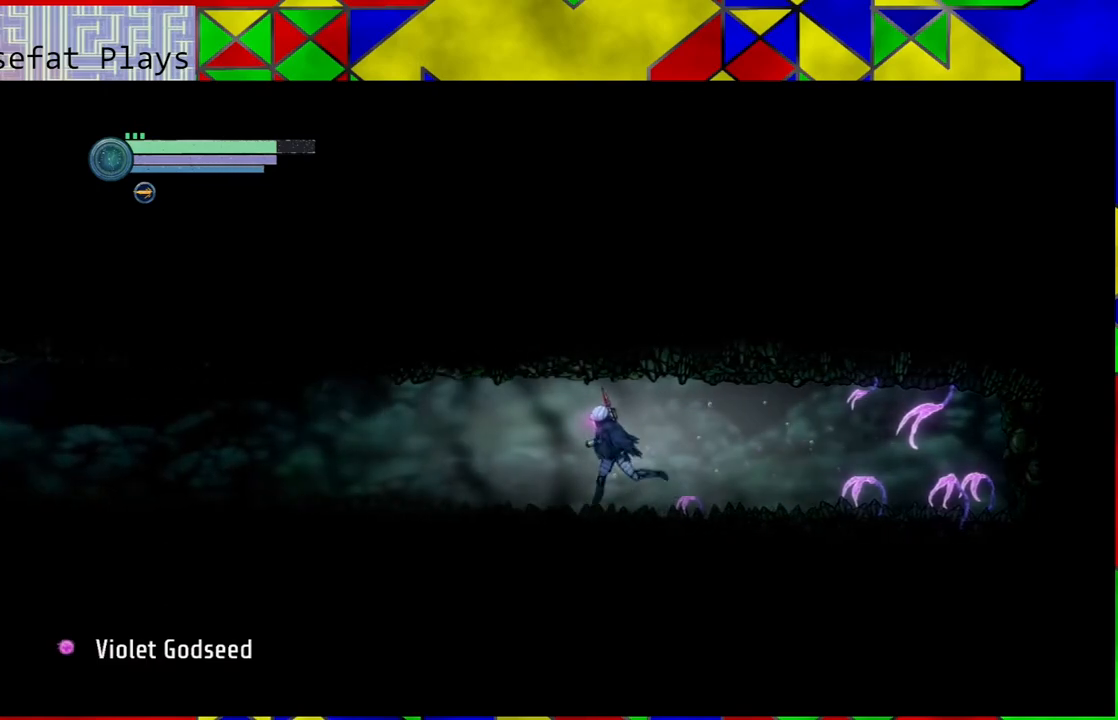
{"buttons": [], "left_stick": "left", "right_stick": "center", "events": []}
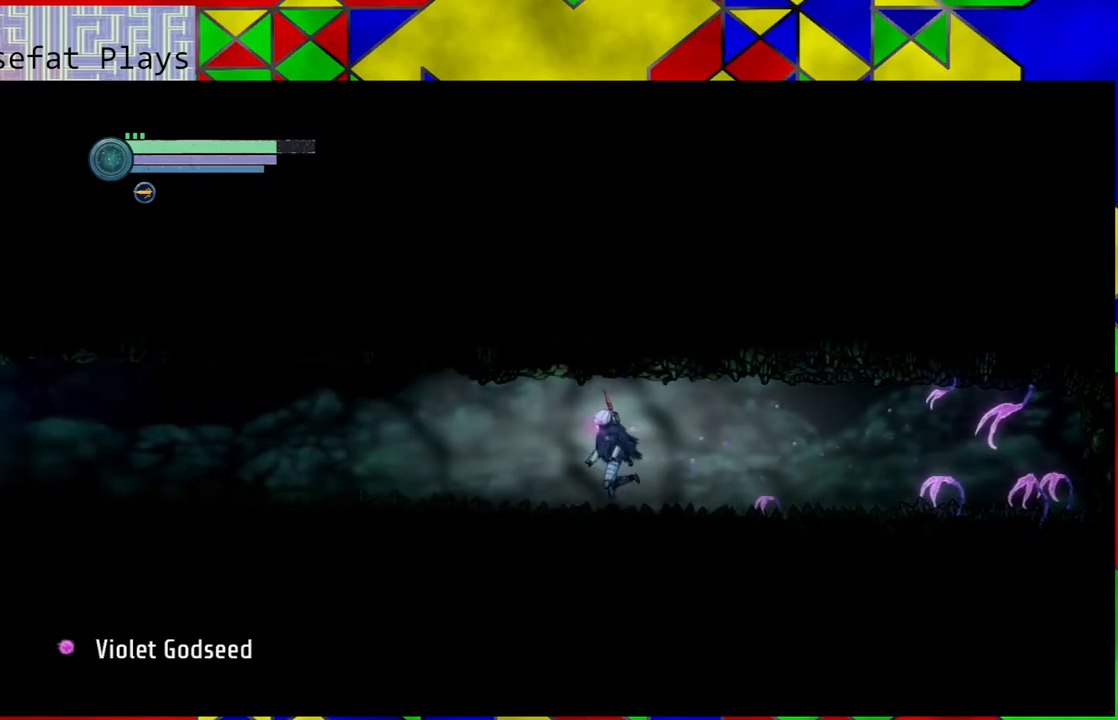
{"buttons": [], "left_stick": "left", "right_stick": "center", "events": []}
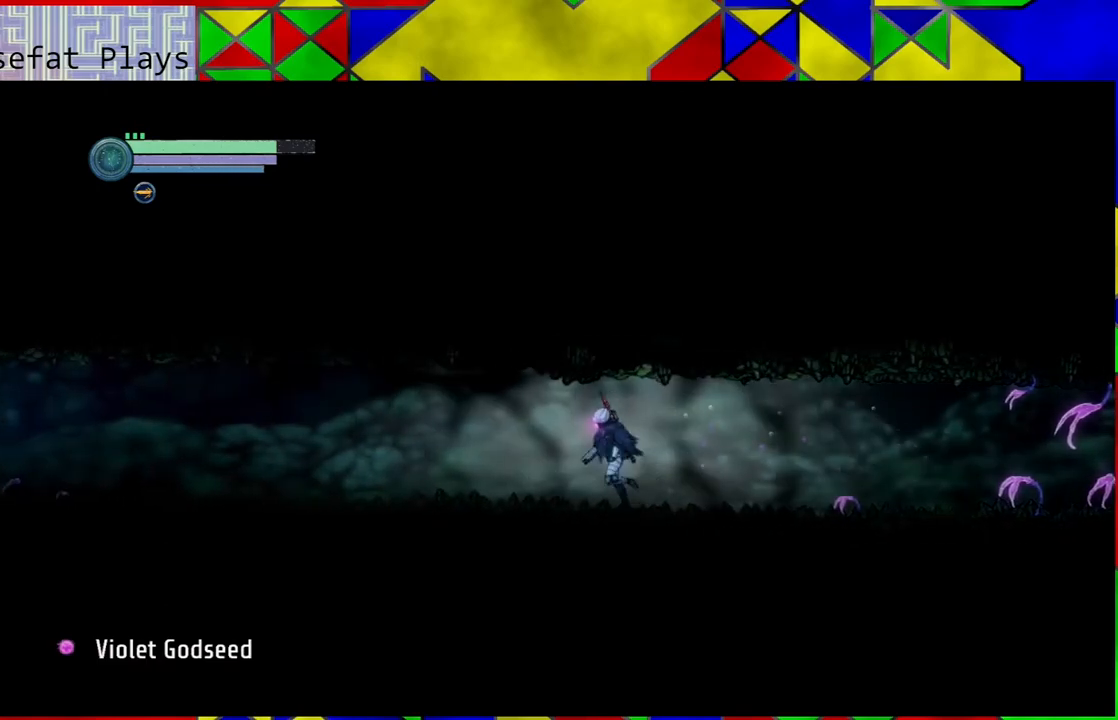
{"buttons": [], "left_stick": "center", "right_stick": "center", "events": [[383, "left_stick", "center"]]}
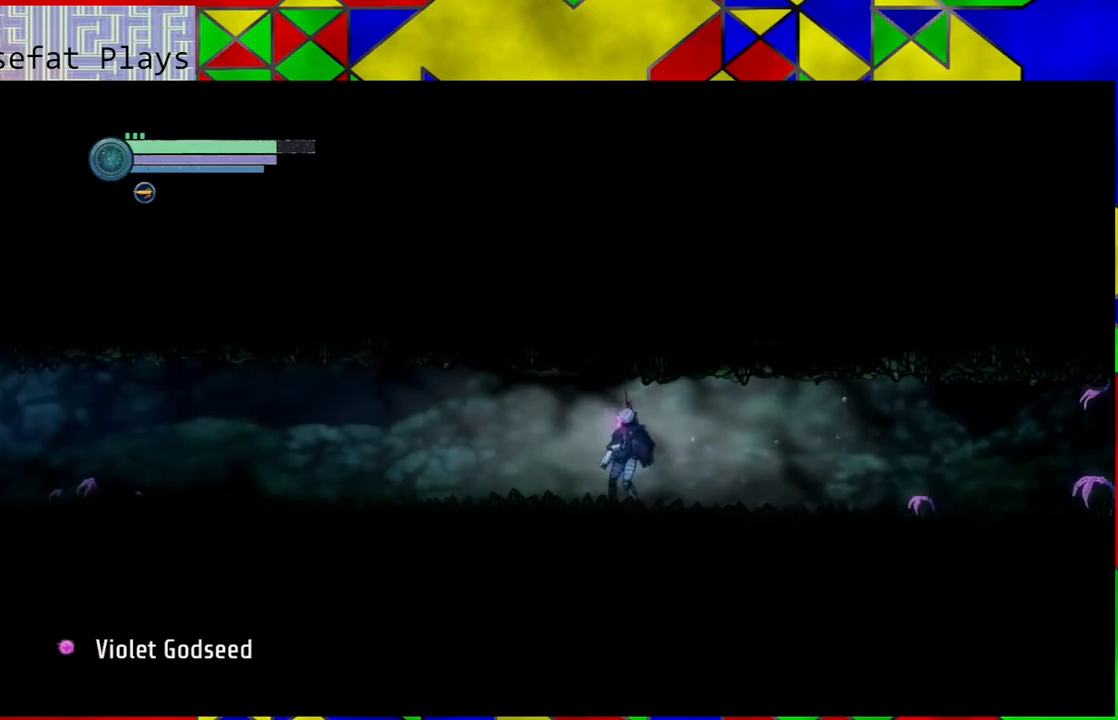
{"buttons": [], "left_stick": "center", "right_stick": "center", "events": [[350, "SELECT", "down"], [483, "SELECT", "up"]]}